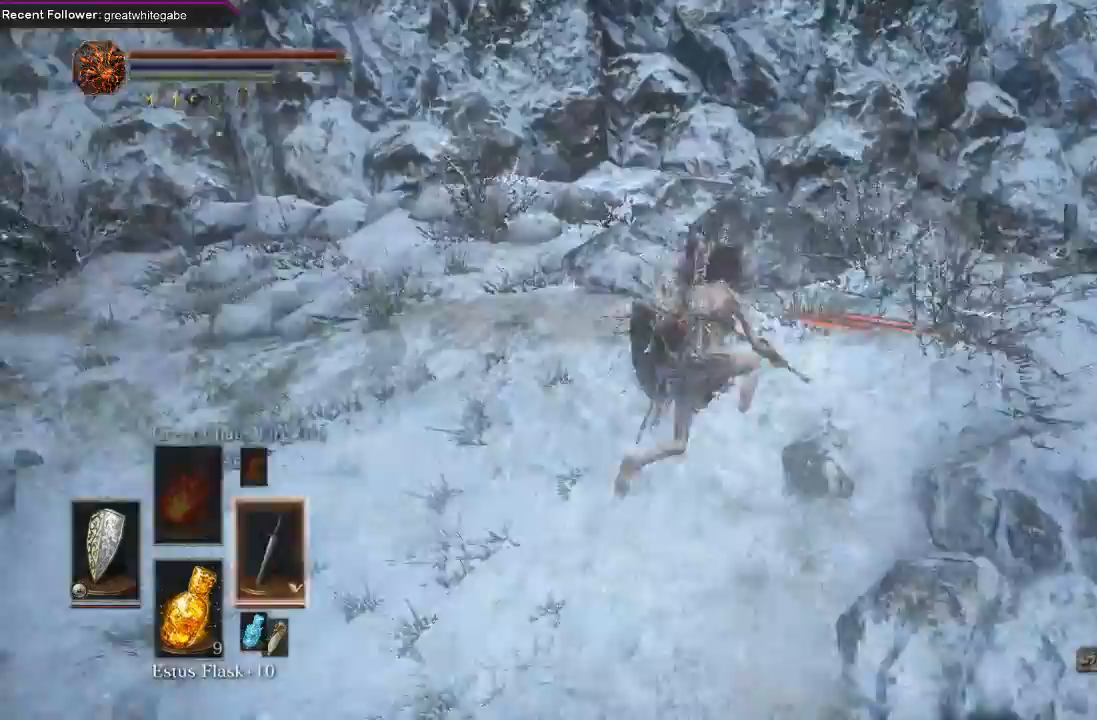
Gameplay with a controller (Xbox layout); each line is a JSON object with the inputs held at the frame after it. "events" lists button and stick changes between this image and that frame as [ms after this image, input, new state], when the widget could be followed in between.
{"buttons": [], "left_stick": "up", "right_stick": "center", "events": [[33, "DPAD_RIGHT", "up"], [233, "right_stick", "up-right"], [467, "left_stick", "up"], [467, "right_stick", "center"]]}
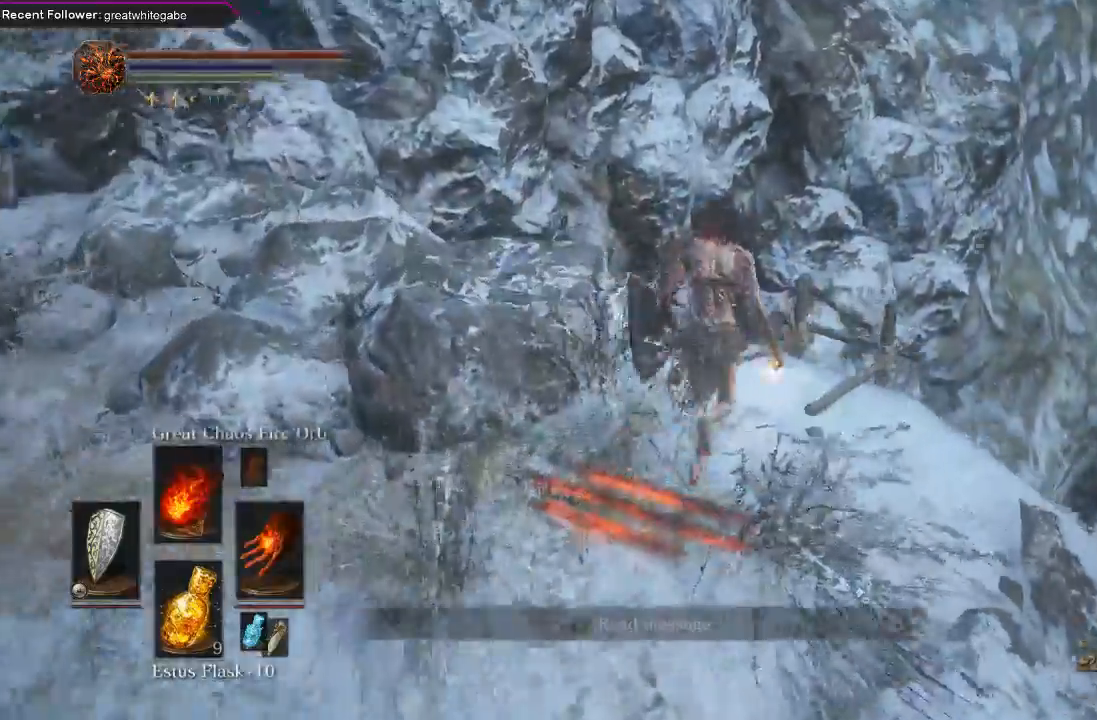
{"buttons": [], "left_stick": "up", "right_stick": "up", "events": [[100, "right_stick", "up"]]}
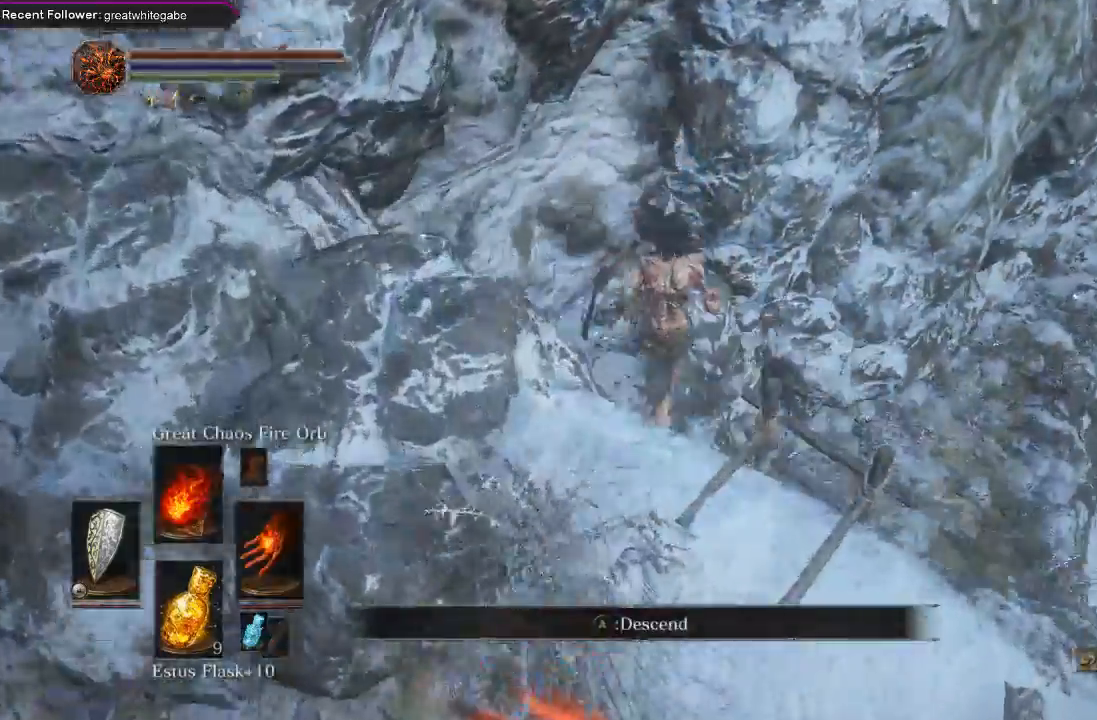
{"buttons": [], "left_stick": "up-right", "right_stick": "center", "events": [[67, "right_stick", "center"], [300, "right_stick", "up"], [367, "left_stick", "up-right"], [433, "right_stick", "center"]]}
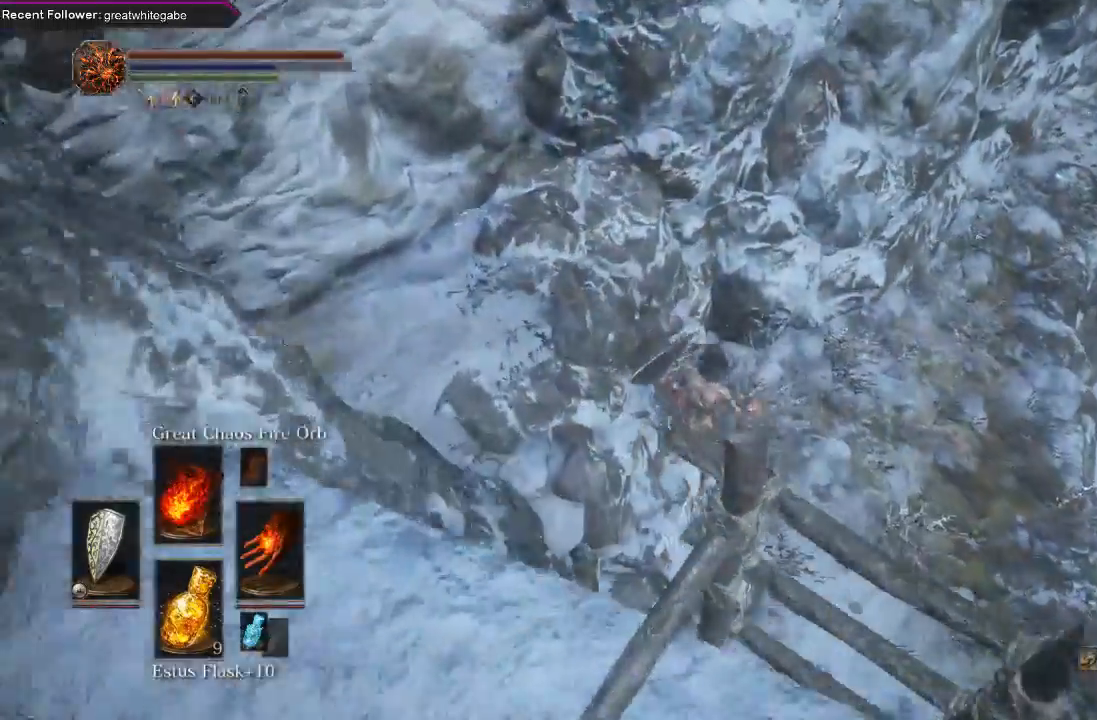
{"buttons": ["B"], "left_stick": "up-right", "right_stick": "center", "events": [[200, "B", "down"], [300, "B", "up"], [367, "B", "down"], [433, "B", "up"], [500, "B", "down"]]}
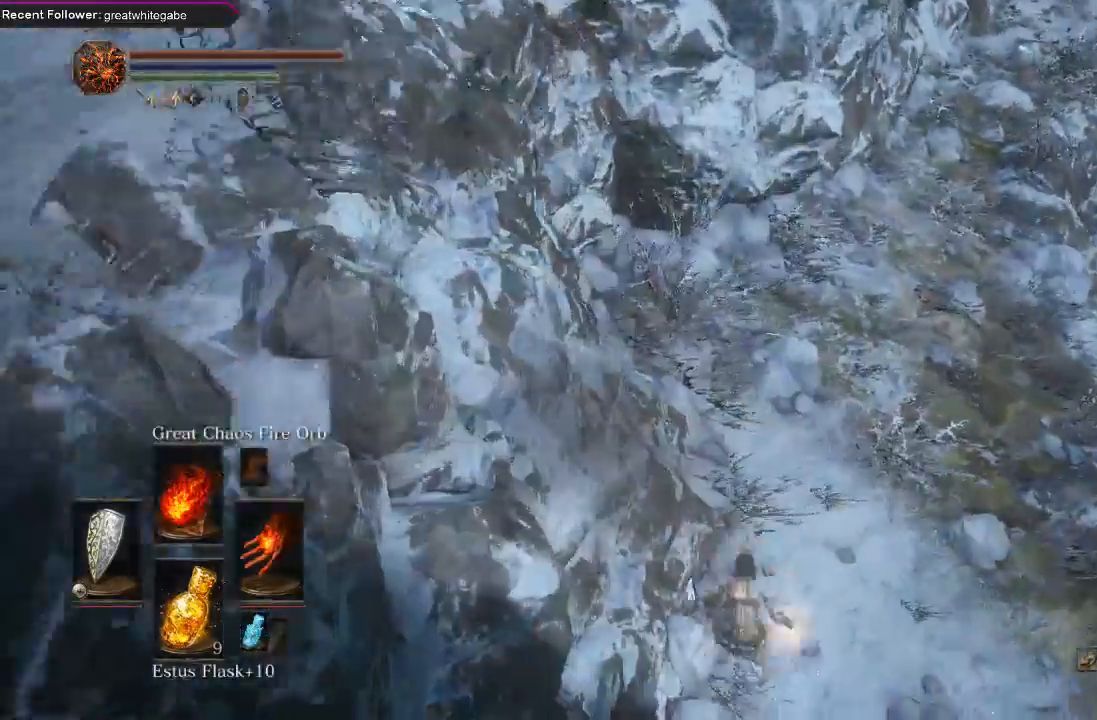
{"buttons": [], "left_stick": "up", "right_stick": "right", "events": [[133, "B", "up"], [200, "left_stick", "up"], [400, "right_stick", "right"]]}
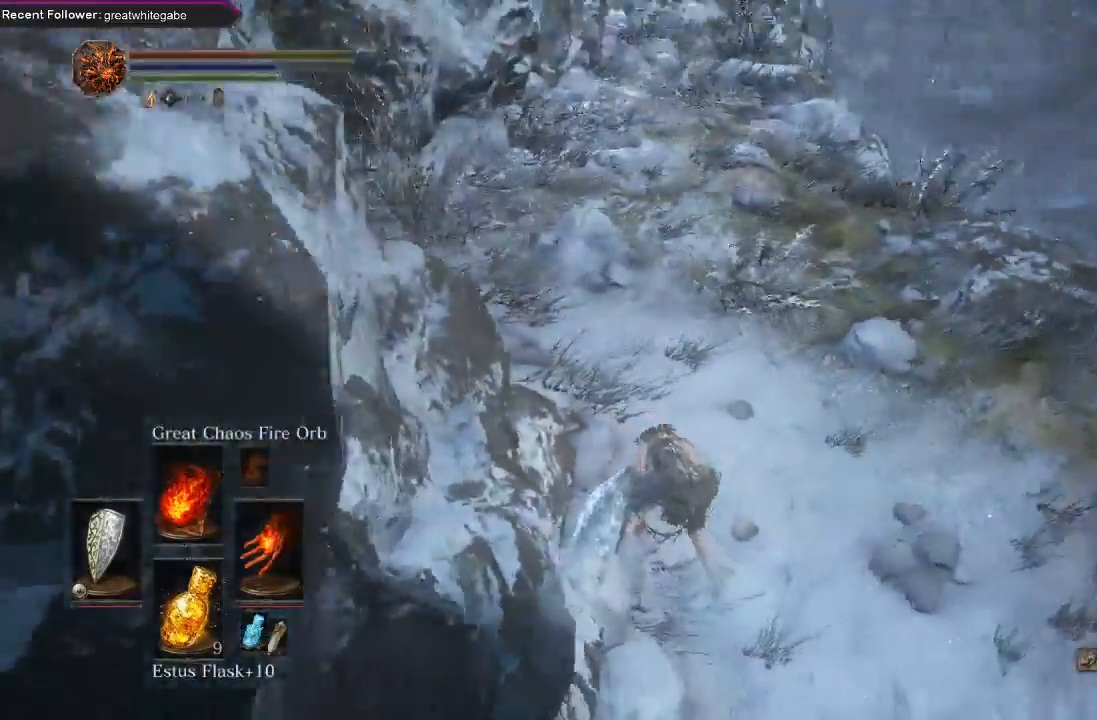
{"buttons": [], "left_stick": "up-left", "right_stick": "right", "events": [[467, "left_stick", "up-left"]]}
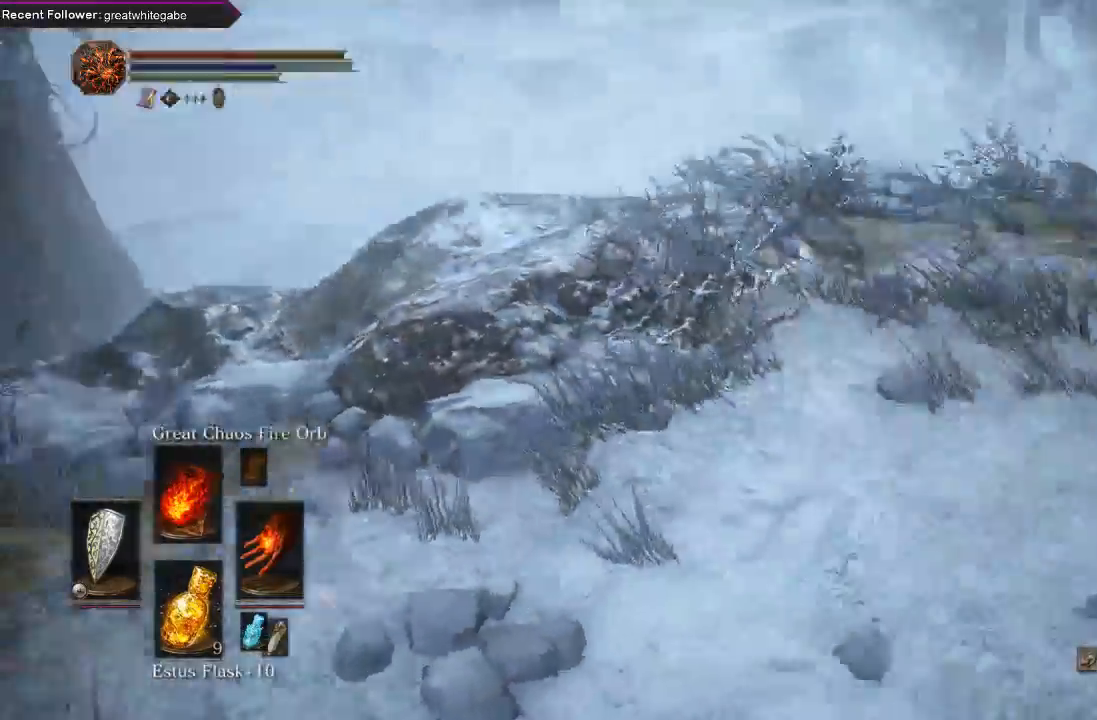
{"buttons": [], "left_stick": "up", "right_stick": "center", "events": [[200, "left_stick", "up"], [267, "right_stick", "center"]]}
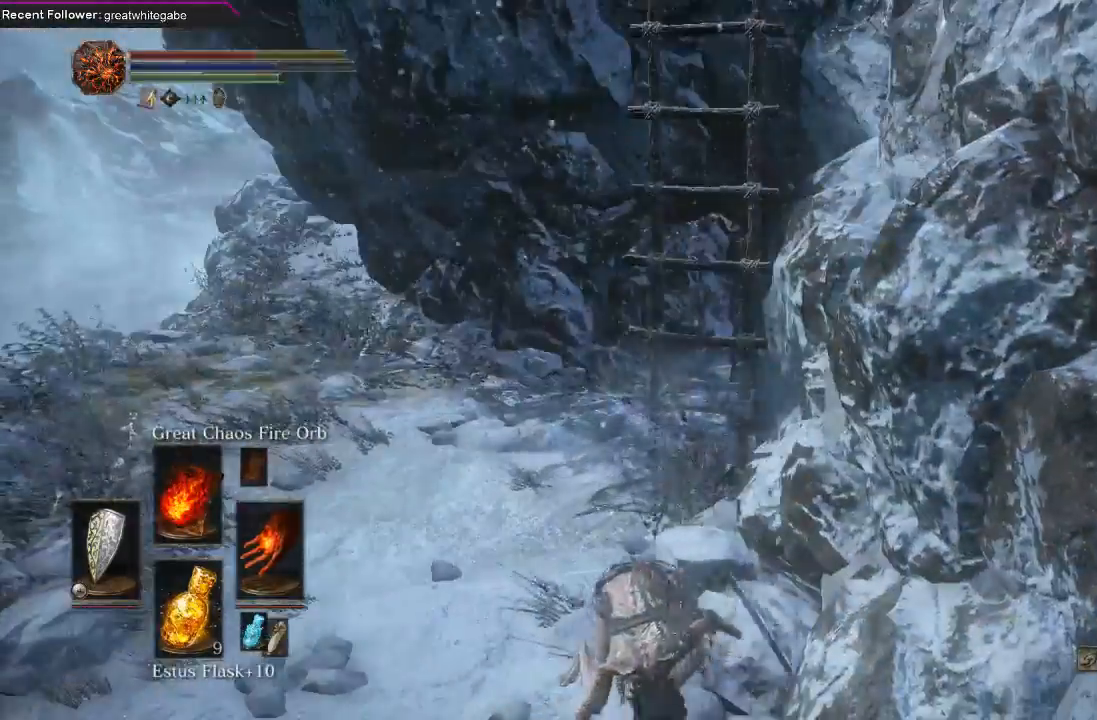
{"buttons": [], "left_stick": "up-left", "right_stick": "center", "events": [[100, "left_stick", "up-left"], [133, "right_stick", "left"], [333, "right_stick", "center"]]}
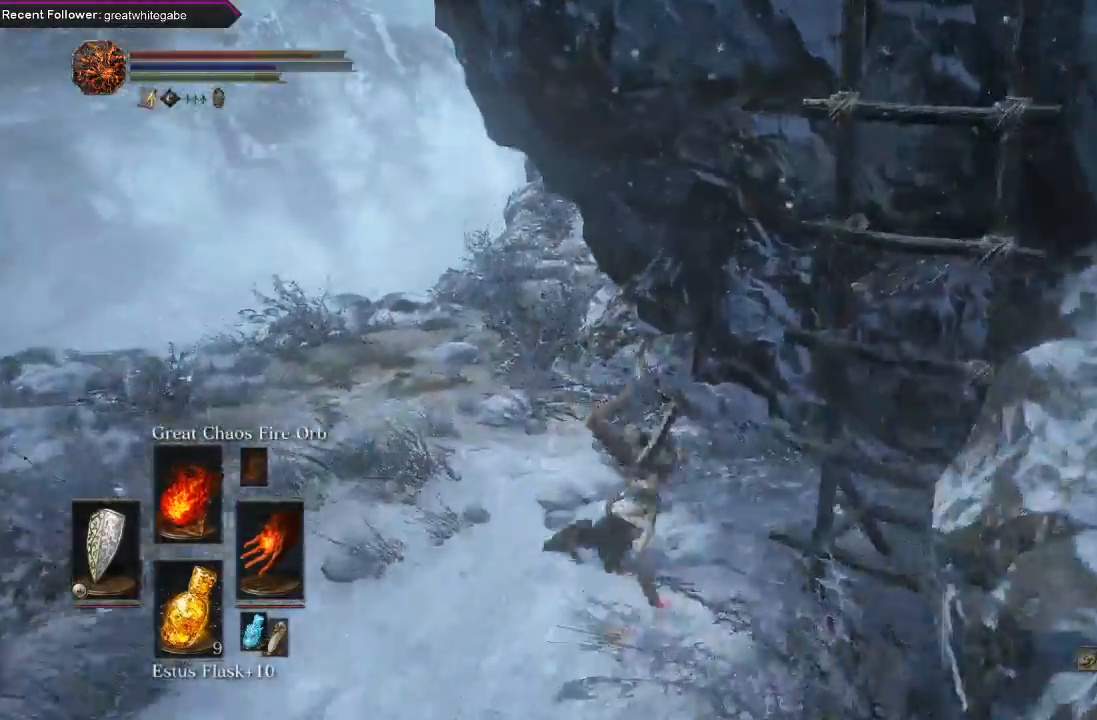
{"buttons": [], "left_stick": "up-left", "right_stick": "center", "events": []}
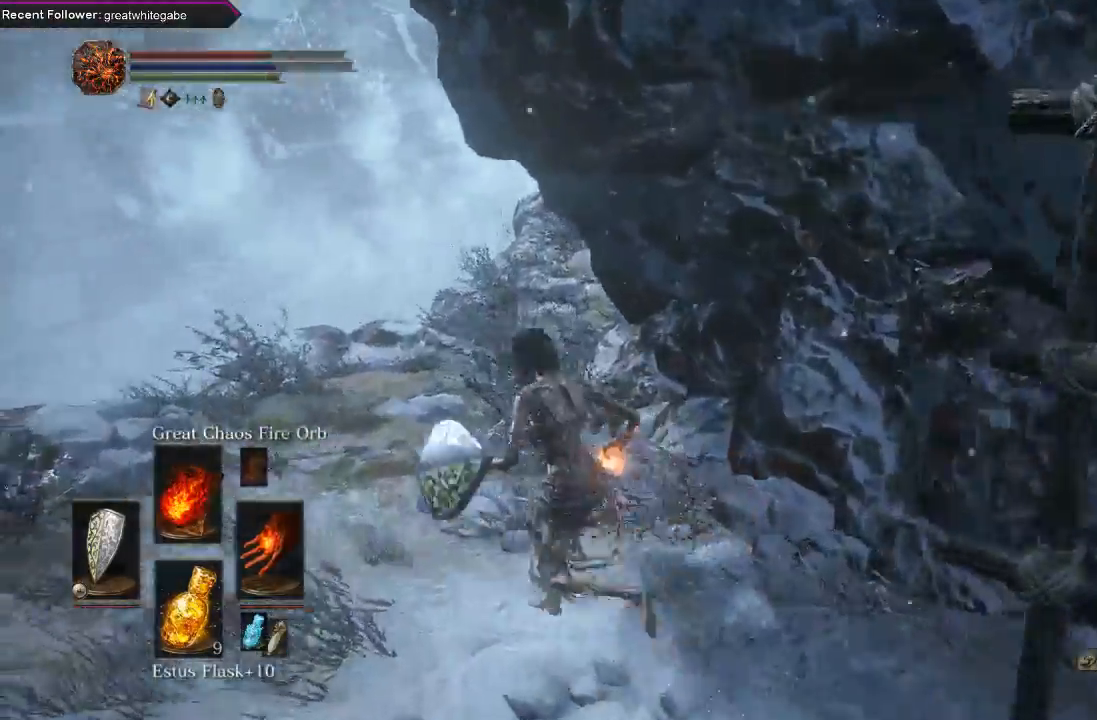
{"buttons": ["X"], "left_stick": "up-left", "right_stick": "center", "events": [[33, "right_stick", "down"], [200, "right_stick", "center"], [400, "X", "down"]]}
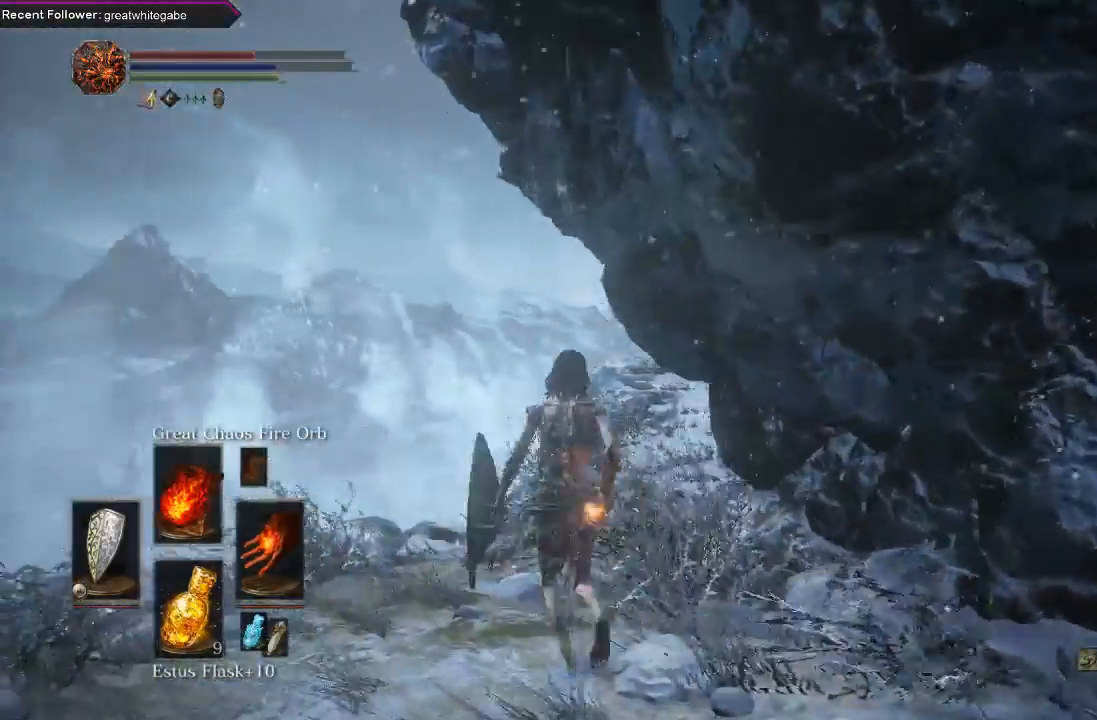
{"buttons": [], "left_stick": "up-left", "right_stick": "right", "events": [[33, "X", "up"], [300, "right_stick", "right"]]}
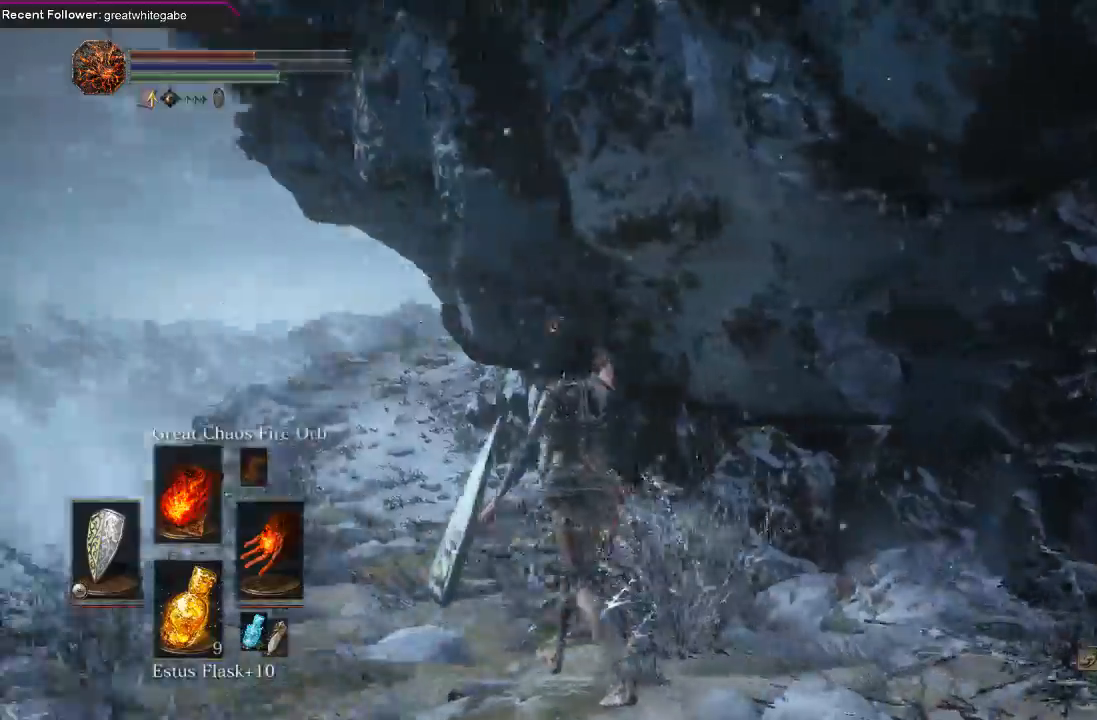
{"buttons": ["B"], "left_stick": "up-left", "right_stick": "center", "events": [[67, "right_stick", "center"], [433, "B", "down"]]}
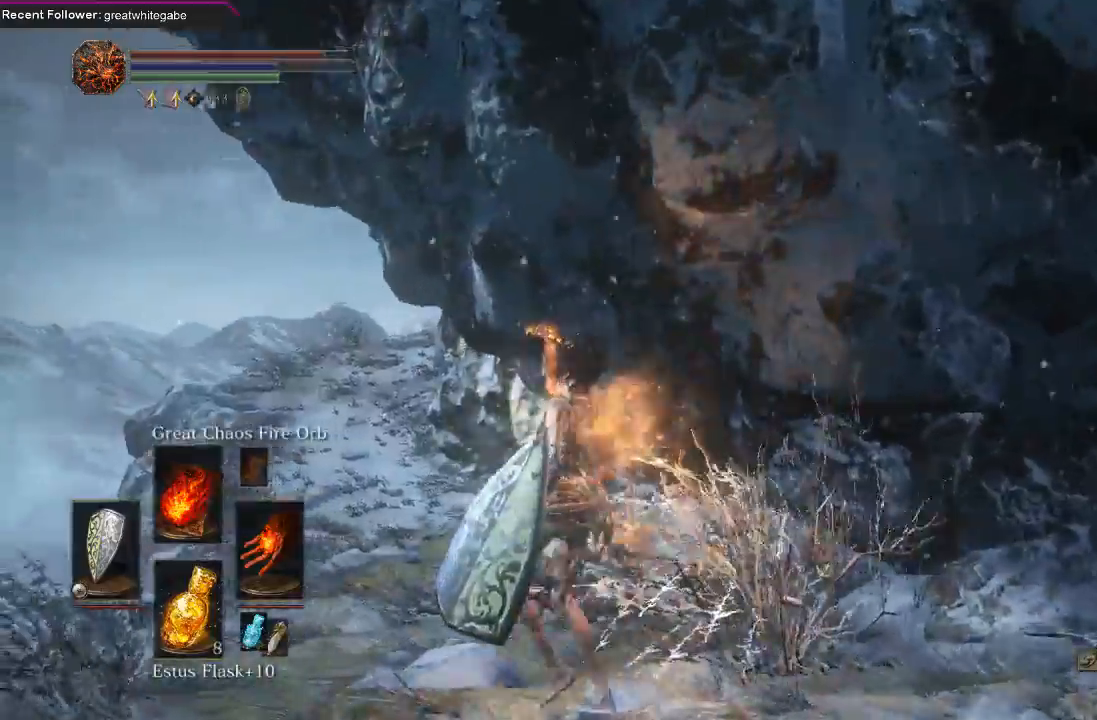
{"buttons": ["B"], "left_stick": "up-left", "right_stick": "center", "events": [[167, "right_stick", "down-right"], [300, "right_stick", "center"]]}
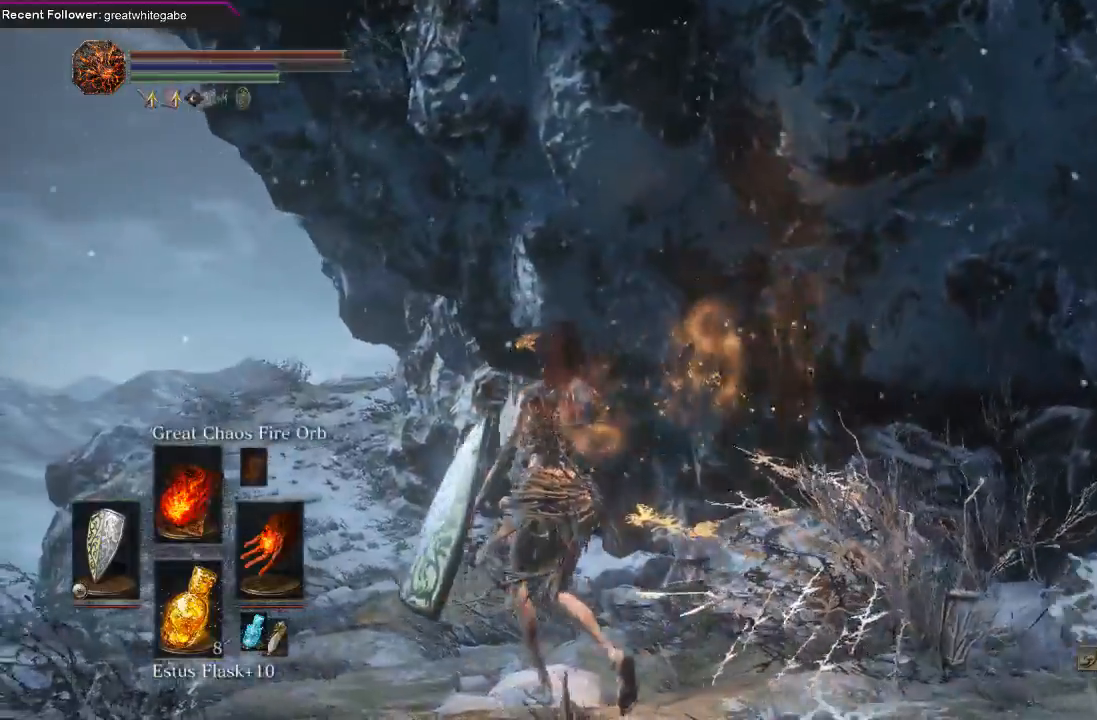
{"buttons": ["B"], "left_stick": "up-left", "right_stick": "center", "events": [[133, "right_stick", "right"], [300, "right_stick", "center"]]}
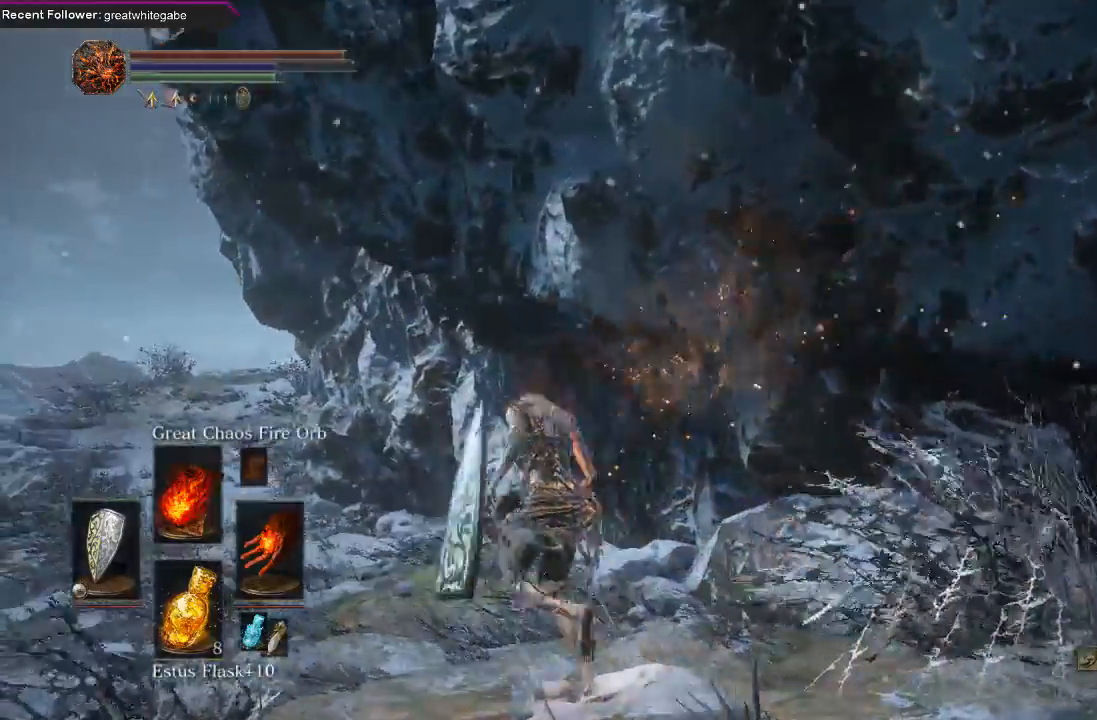
{"buttons": ["B"], "left_stick": "up-left", "right_stick": "up", "events": [[367, "right_stick", "up"]]}
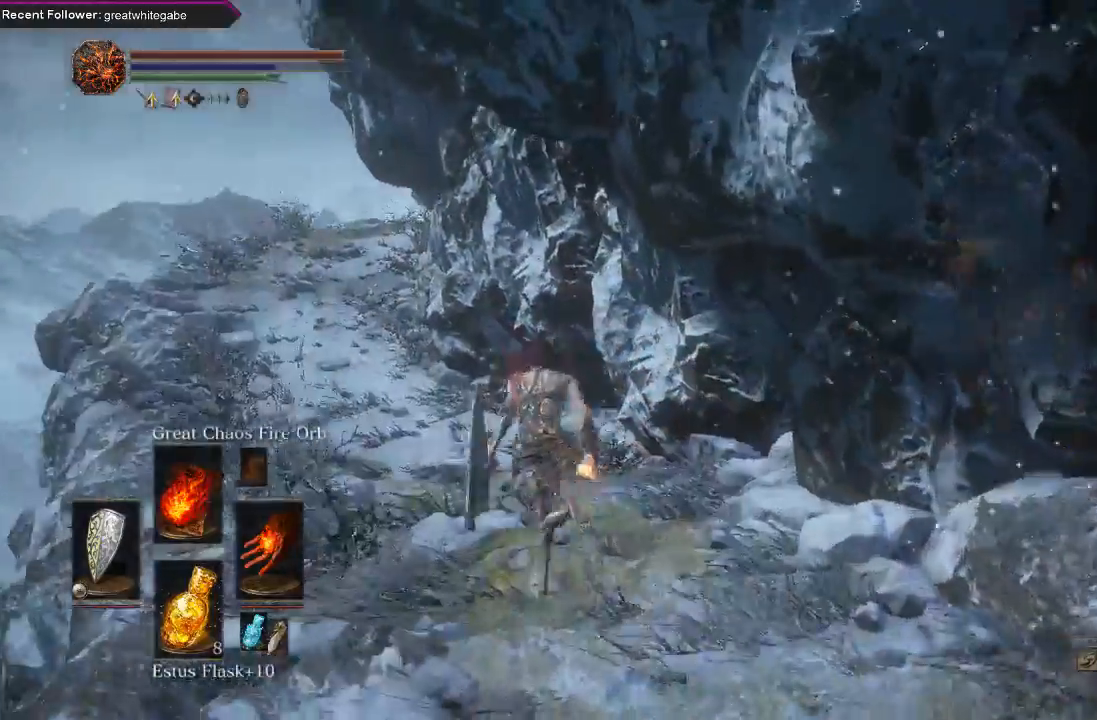
{"buttons": ["B"], "left_stick": "up-left", "right_stick": "center", "events": [[33, "right_stick", "center"], [233, "right_stick", "down-right"], [433, "right_stick", "center"]]}
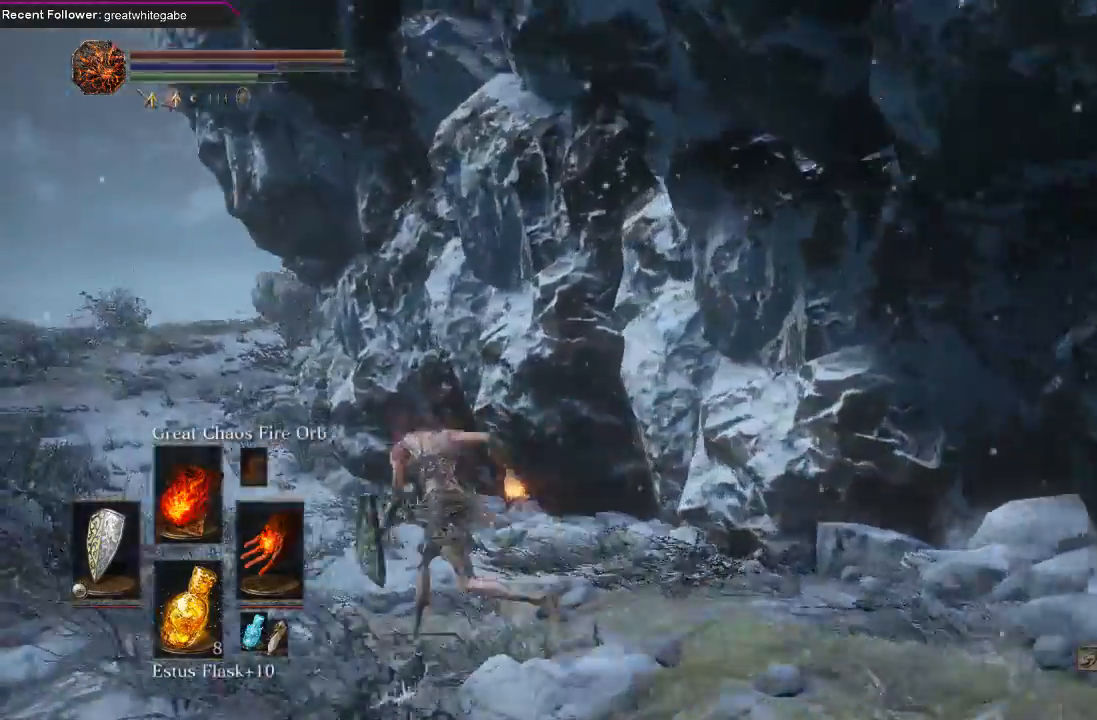
{"buttons": ["B"], "left_stick": "up-left", "right_stick": "center", "events": [[200, "right_stick", "down"], [400, "right_stick", "center"]]}
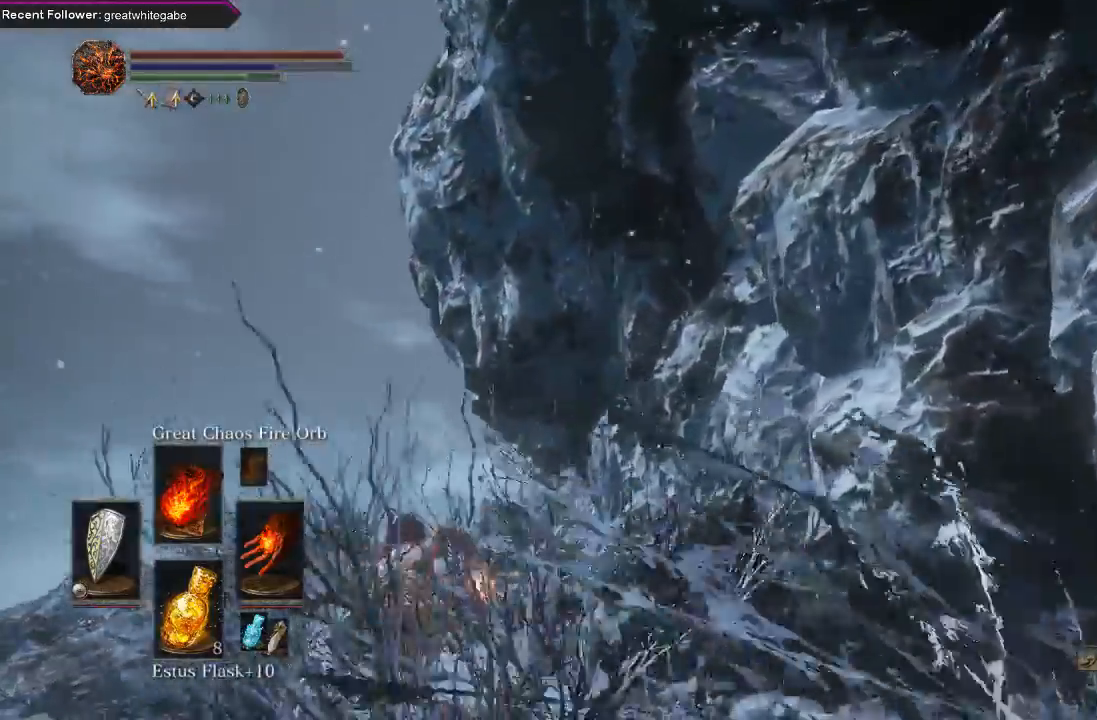
{"buttons": ["B"], "left_stick": "up", "right_stick": "center", "events": [[33, "left_stick", "up"], [233, "right_stick", "up-right"], [400, "right_stick", "center"]]}
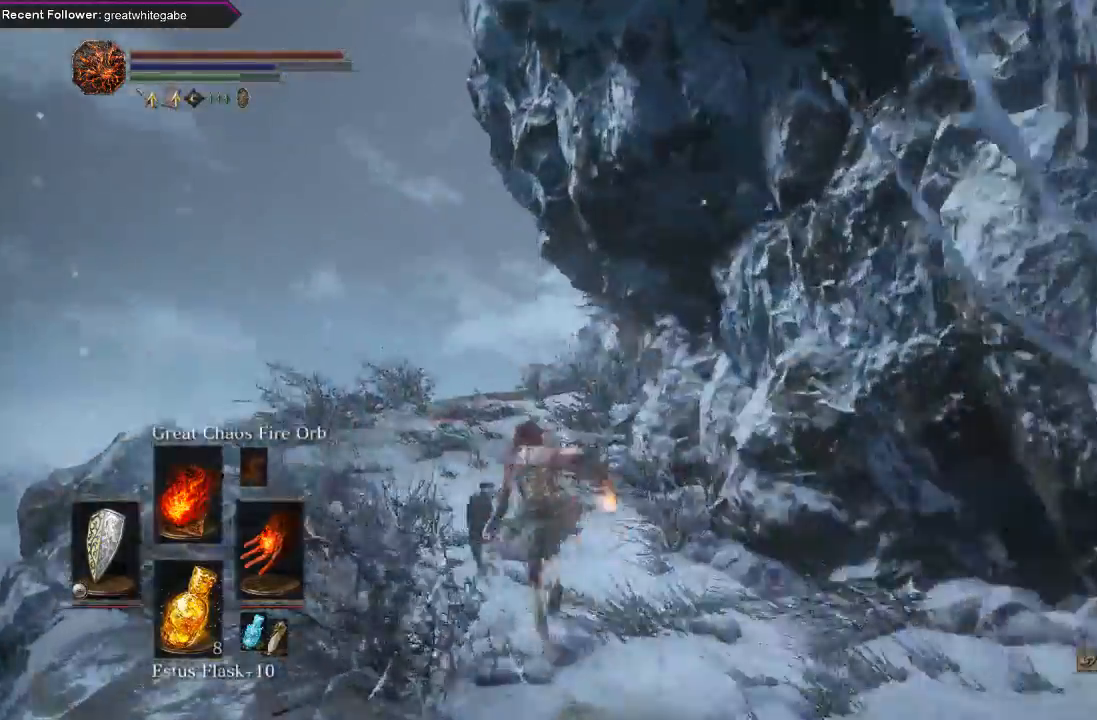
{"buttons": ["B"], "left_stick": "up-left", "right_stick": "right", "events": [[33, "right_stick", "right"], [67, "left_stick", "up-left"], [167, "right_stick", "center"], [467, "right_stick", "right"]]}
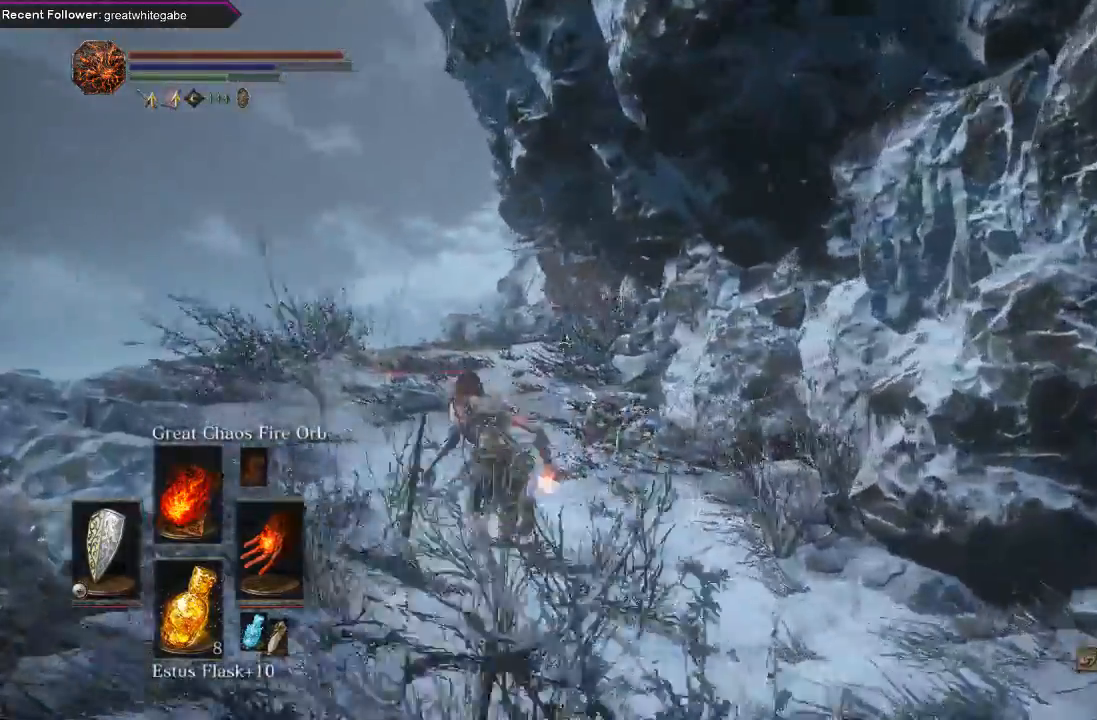
{"buttons": [], "left_stick": "up-left", "right_stick": "center"}
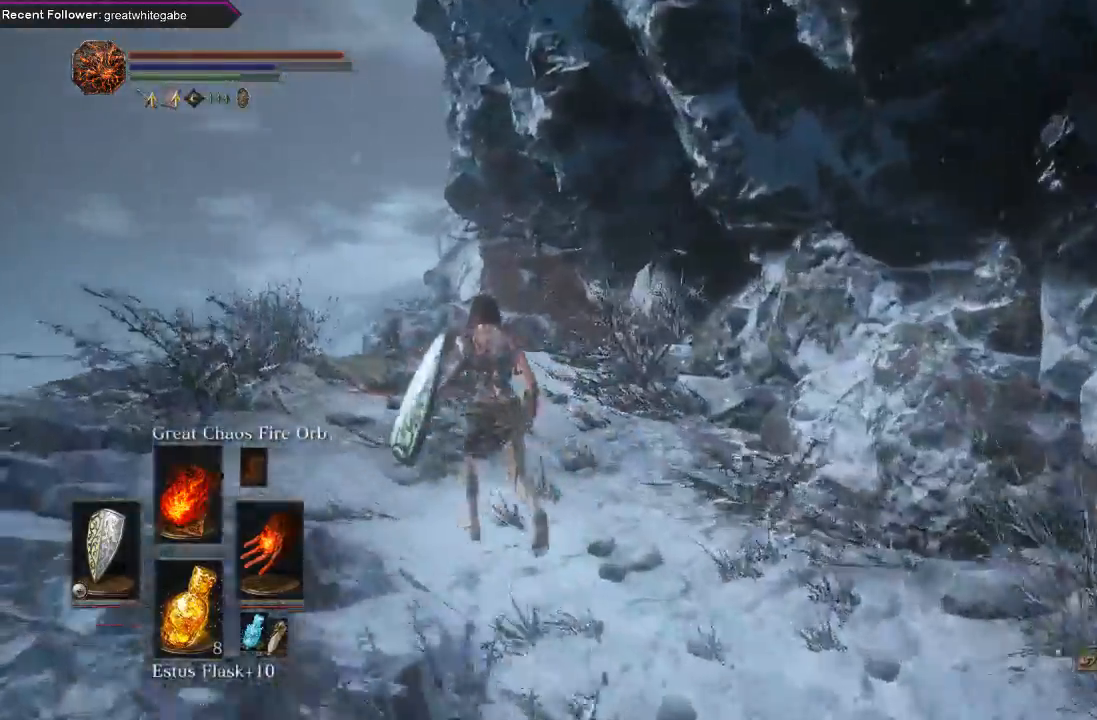
{"buttons": [], "left_stick": "up", "right_stick": "center", "events": [[67, "left_stick", "up"], [100, "R3", "down"], [233, "R3", "up"]]}
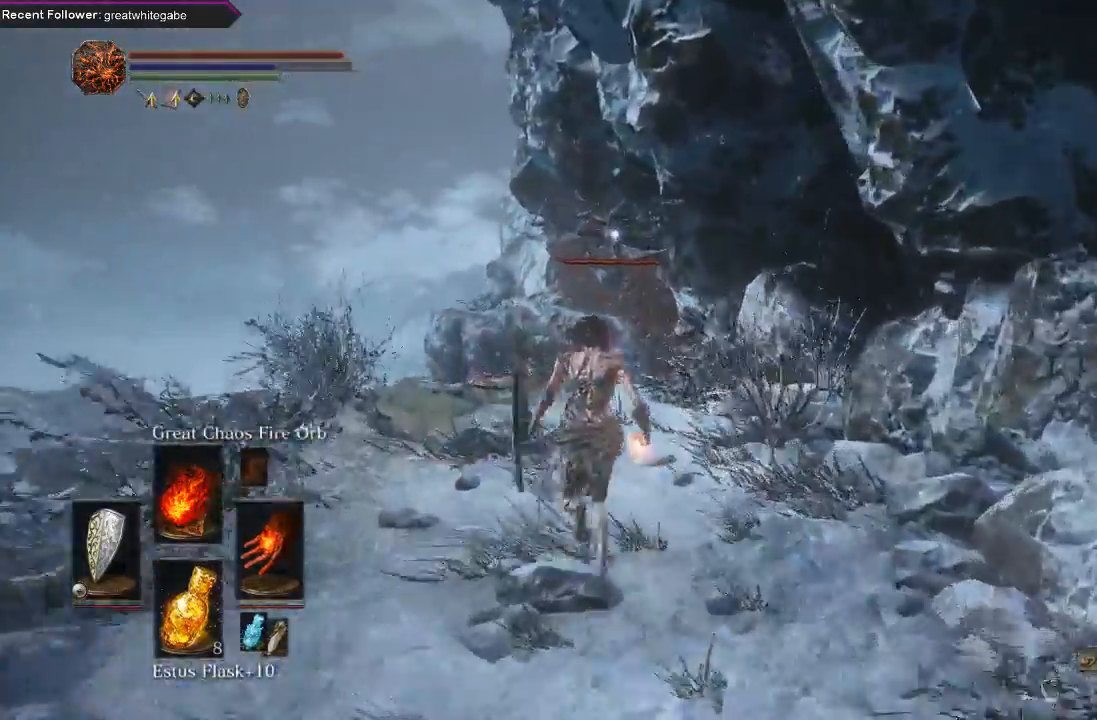
{"buttons": [], "left_stick": "up", "right_stick": "center", "events": []}
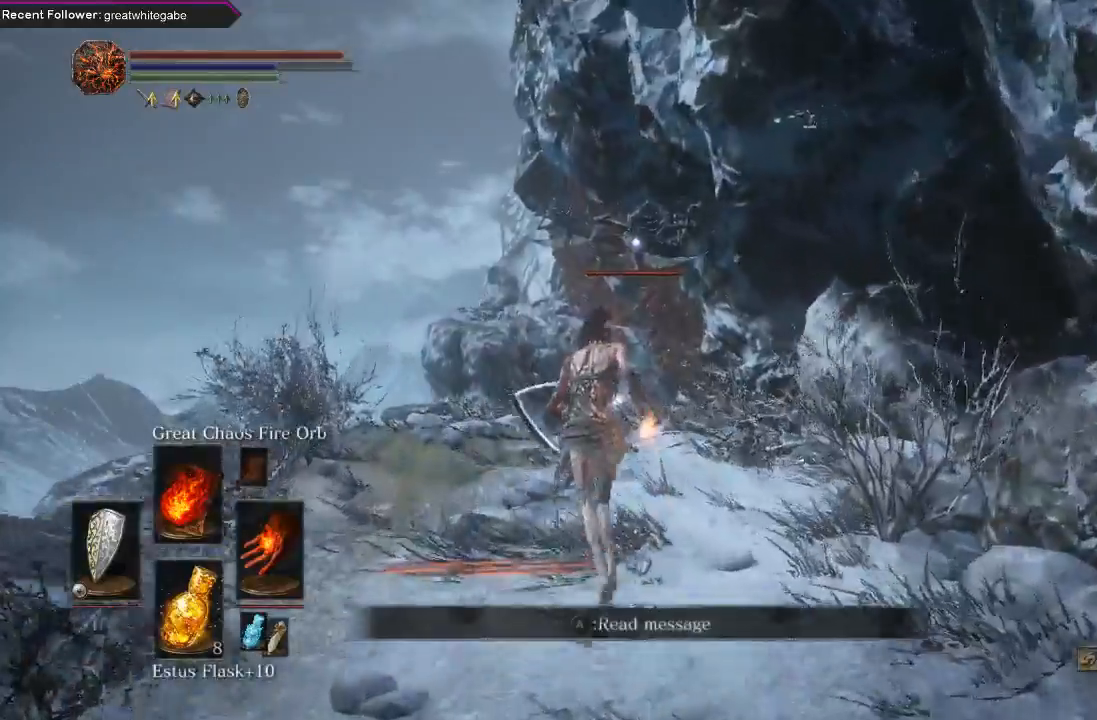
{"buttons": [], "left_stick": "up", "right_stick": "center", "events": [[100, "R1", "down"], [233, "R1", "up"]]}
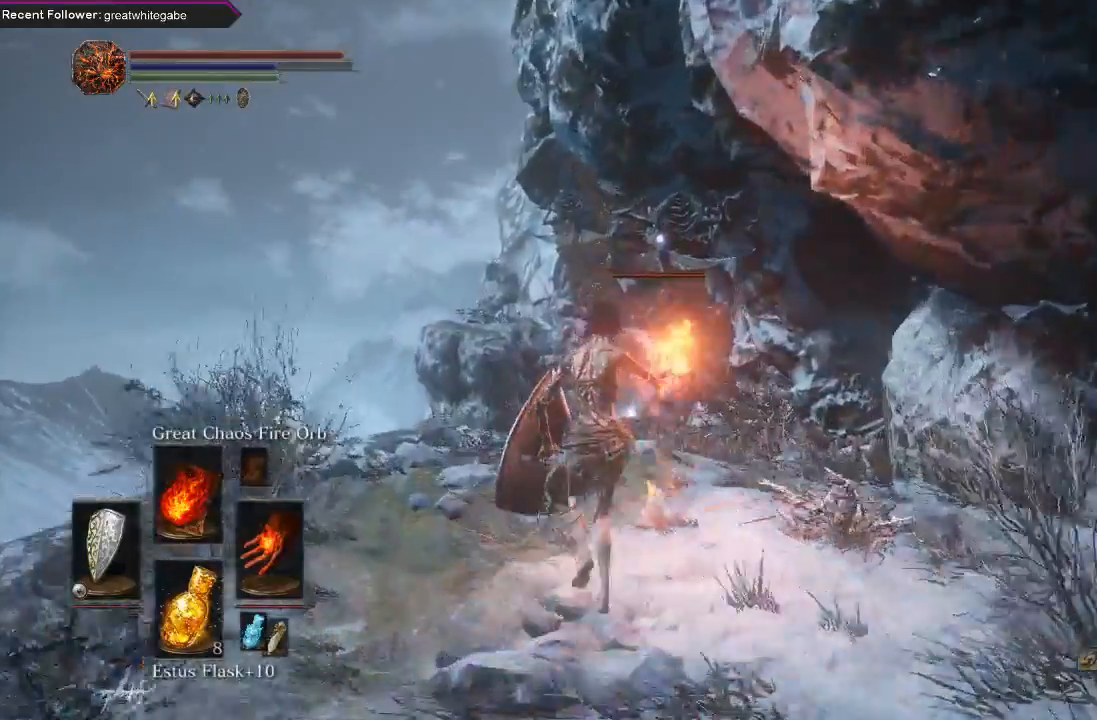
{"buttons": [], "left_stick": "up", "right_stick": "center", "events": []}
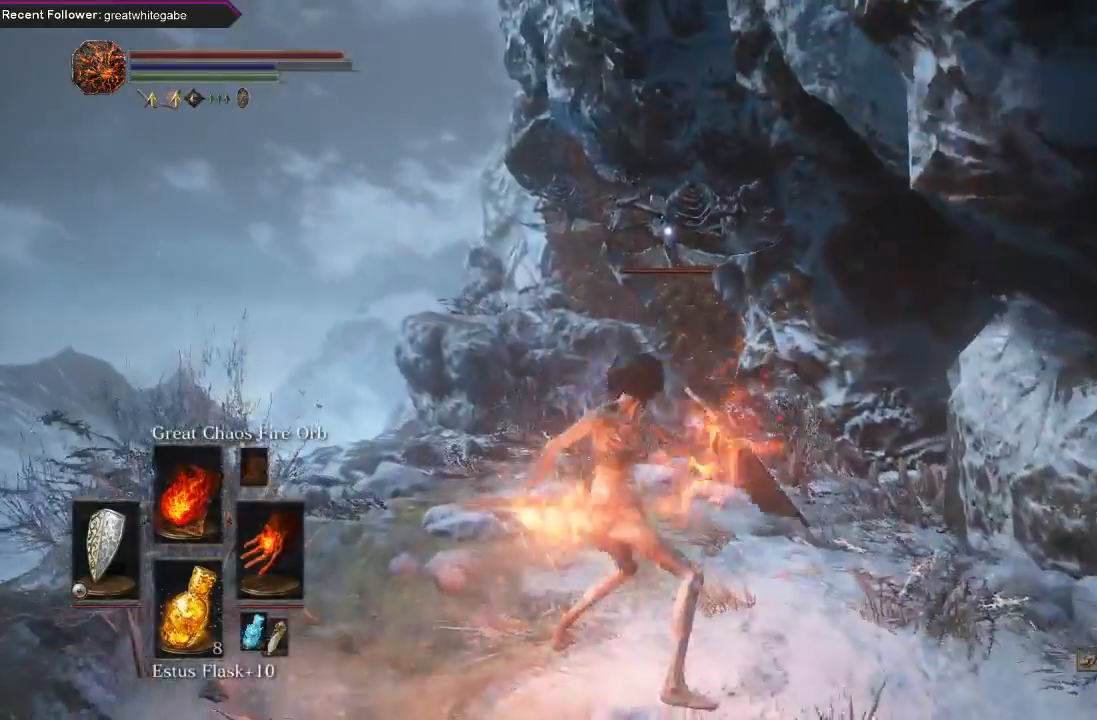
{"buttons": [], "left_stick": "up", "right_stick": "center", "events": []}
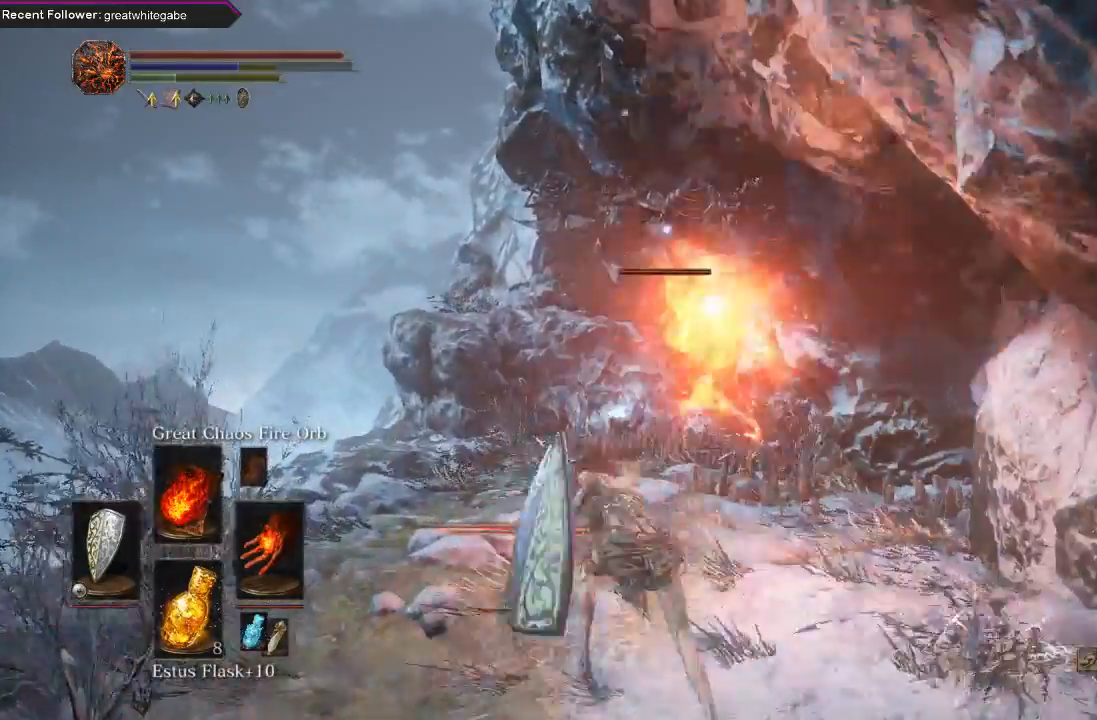
{"buttons": [], "left_stick": "up", "right_stick": "center", "events": []}
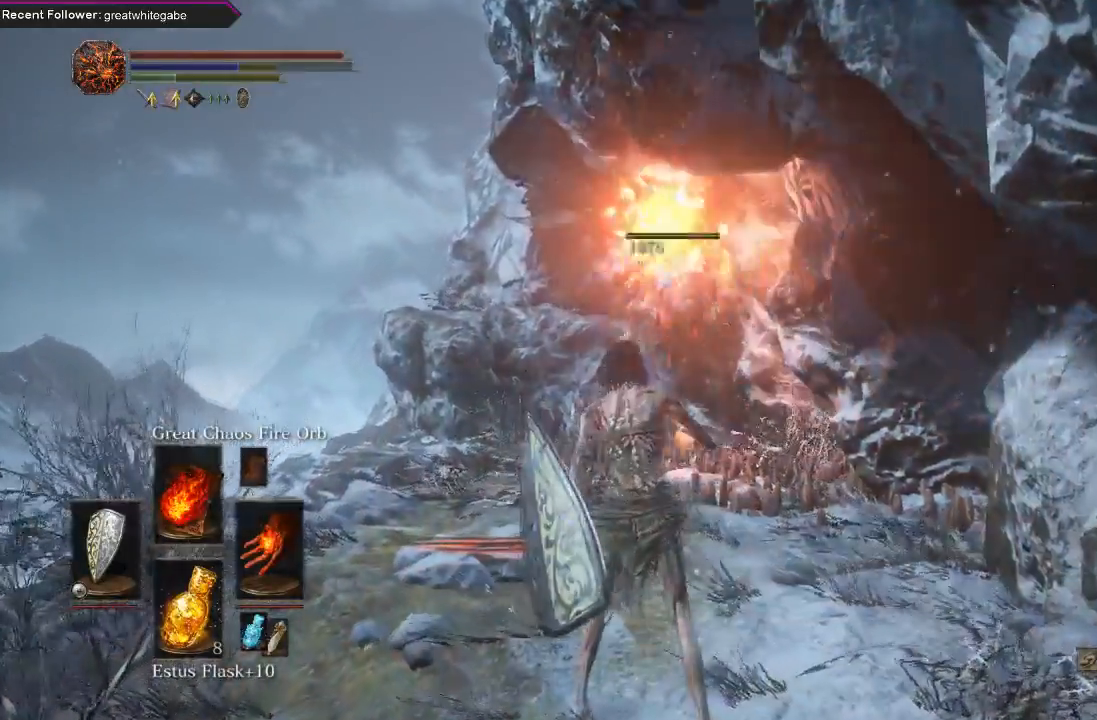
{"buttons": [], "left_stick": "up", "right_stick": "center", "events": []}
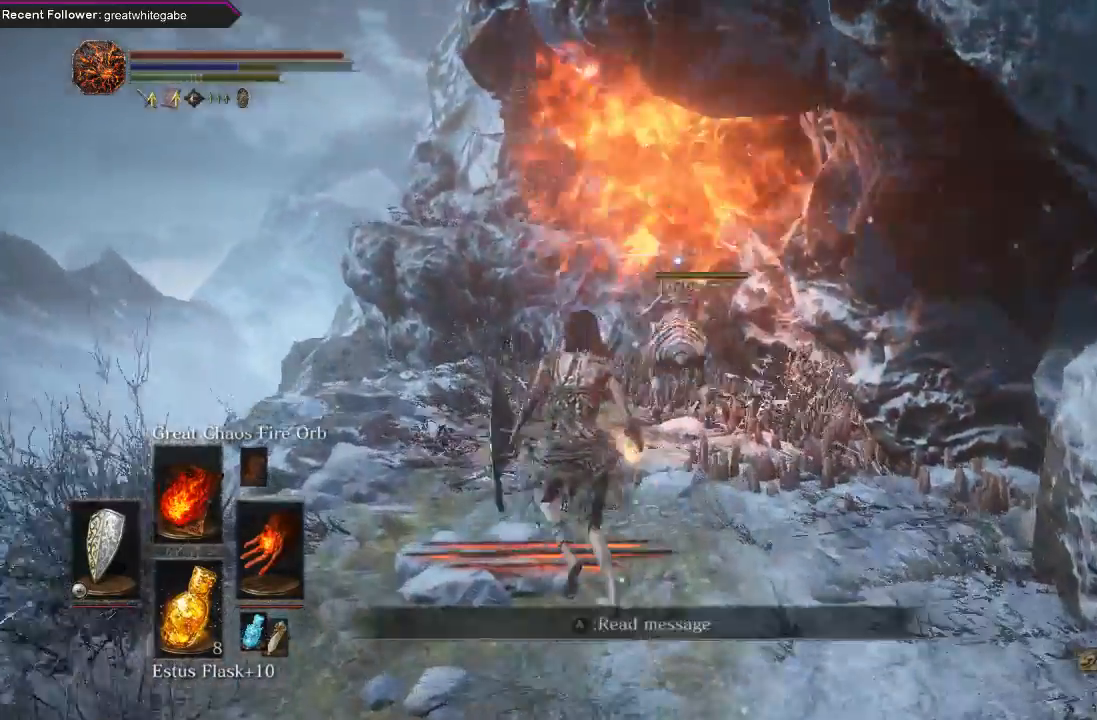
{"buttons": [], "left_stick": "center", "right_stick": "center", "events": [[133, "right_stick", "down-left"], [267, "left_stick", "center"], [300, "right_stick", "center"]]}